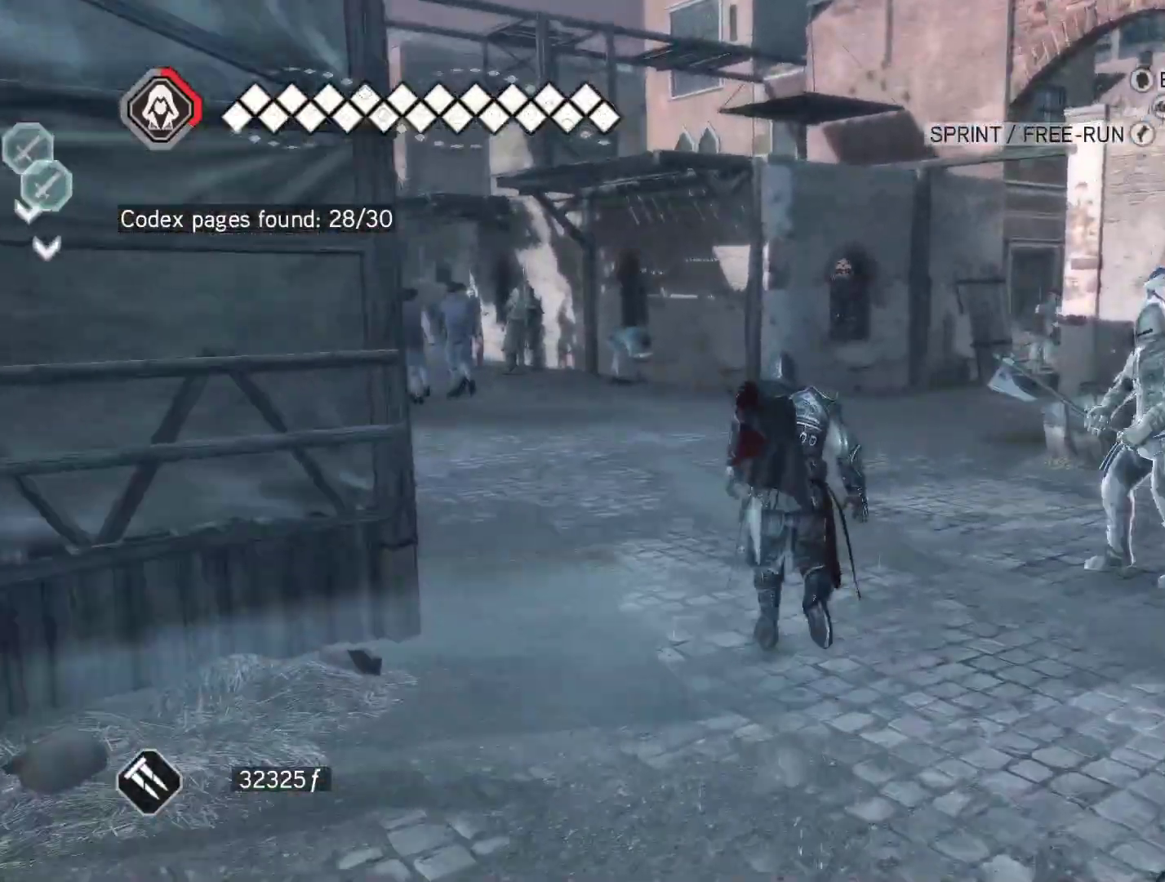
Gameplay with keyboard and mouse; each line is a JSON object with the keys and mouse buttons held at the frame after it. "events" lists presses ("down") and releases ("up") of "1", "2", "3", "4", "5", "a", "alt", "c", "caps_lock", "ctrl", "d", "e", "f", "g", "q", "r", "s", "shift", "space", "t", "tab", "v", "w", "x", "z", "mouse_left", "mouse_wheel" and "mouse_right" between this image and that frame as [ms after this image, input, new state], when the widget could be followed in between. "mouse_left", "mouse_wheel", "mouse_right" = the "left", "wheel", "right" buttons of the "mouse" list. No other keys are recorded. "wheel" means that the mouse wheel is clicked or scrolled. Not read: mouse_move.
{"keys": ["space", "w"], "mouse": ["right"], "events": []}
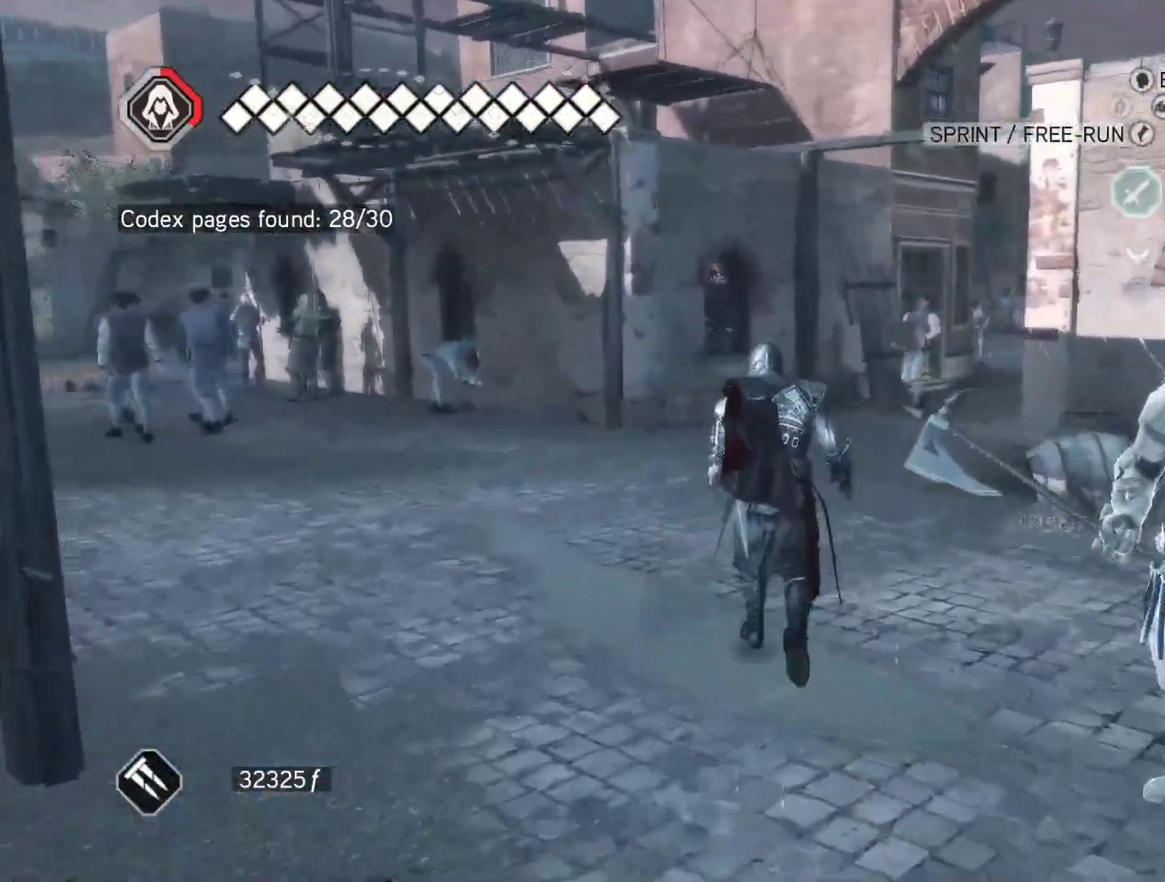
{"keys": ["space", "w"], "mouse": ["right"], "events": []}
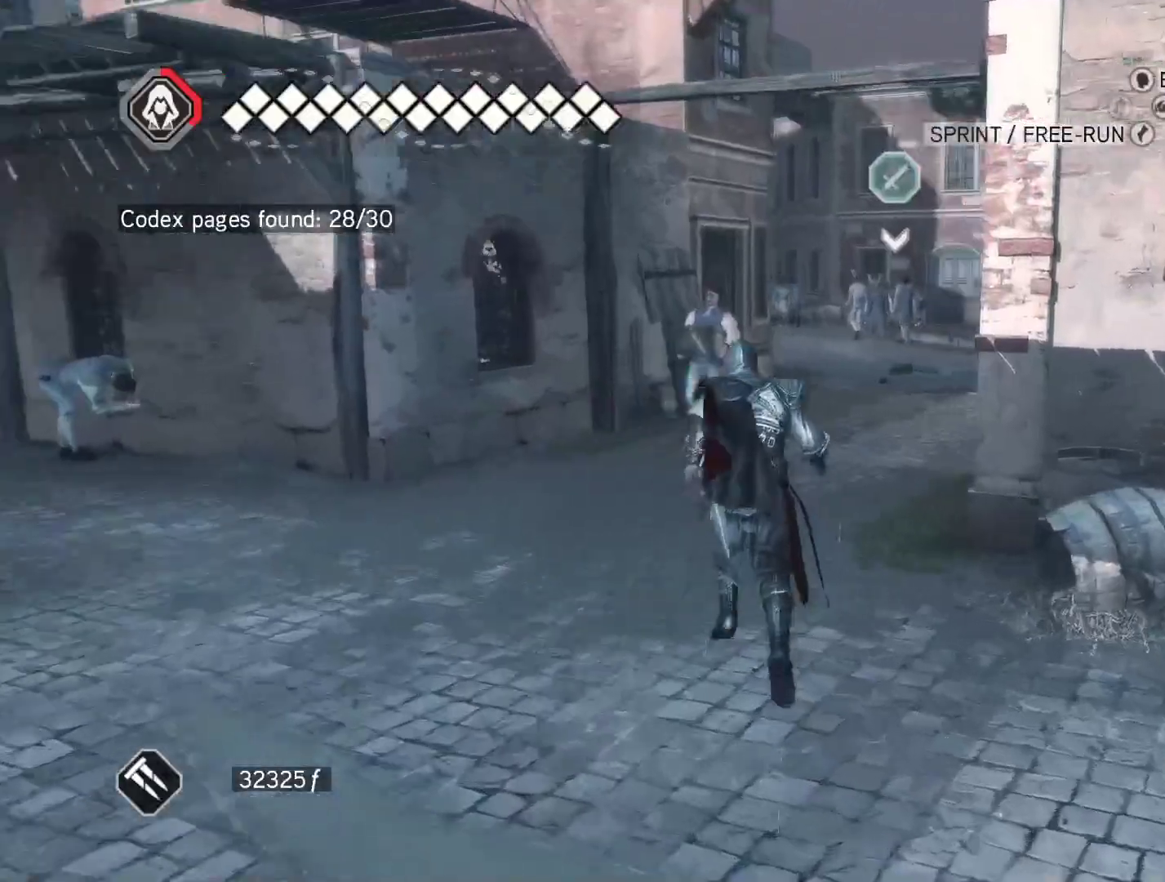
{"keys": ["space", "w"], "mouse": ["right"], "events": []}
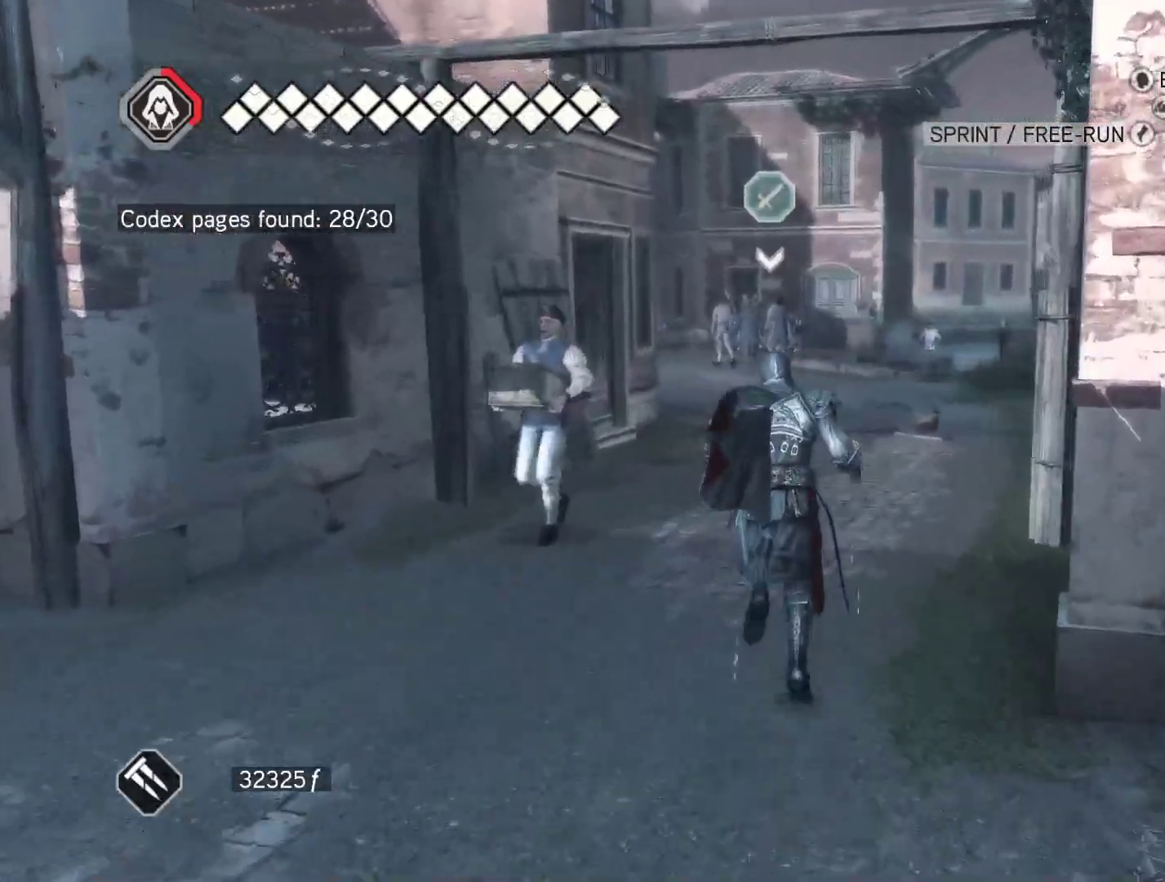
{"keys": ["space", "w"], "mouse": ["right"], "events": []}
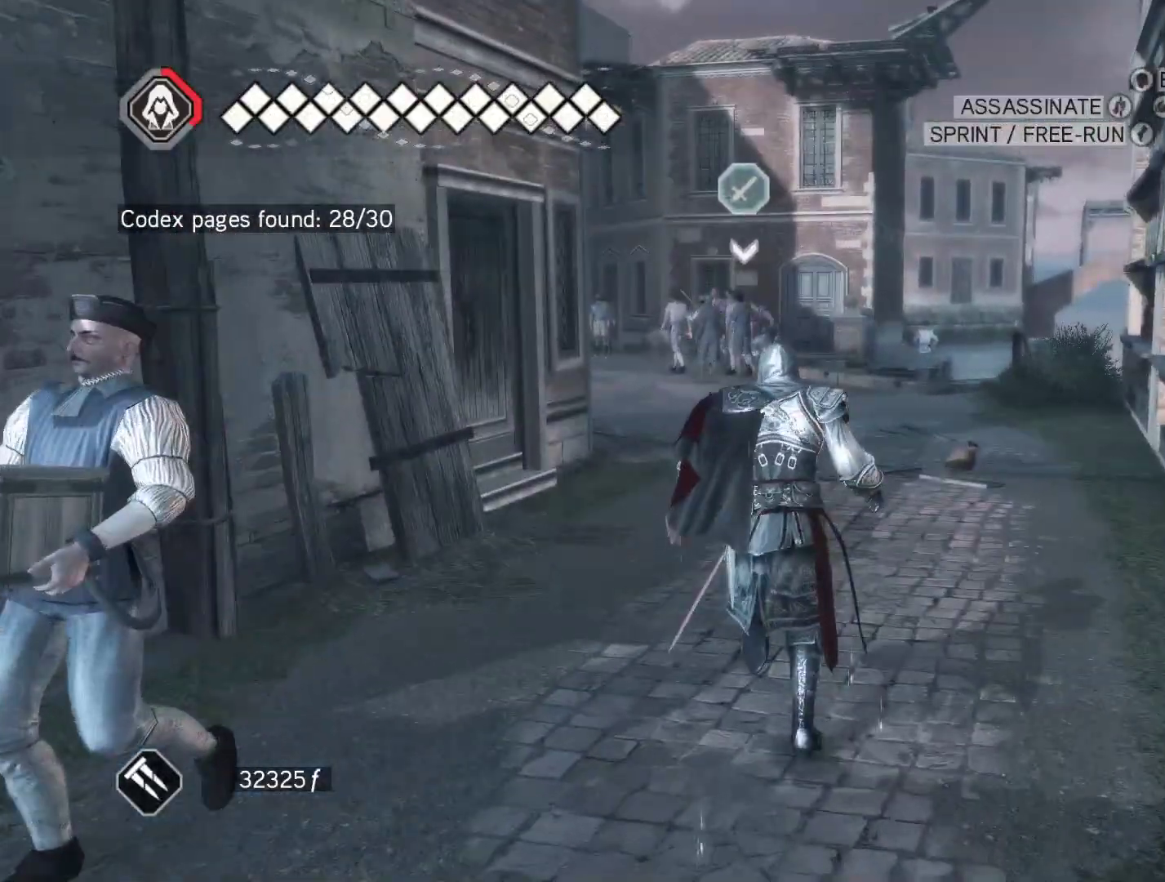
{"keys": ["space", "w"], "mouse": ["right"], "events": []}
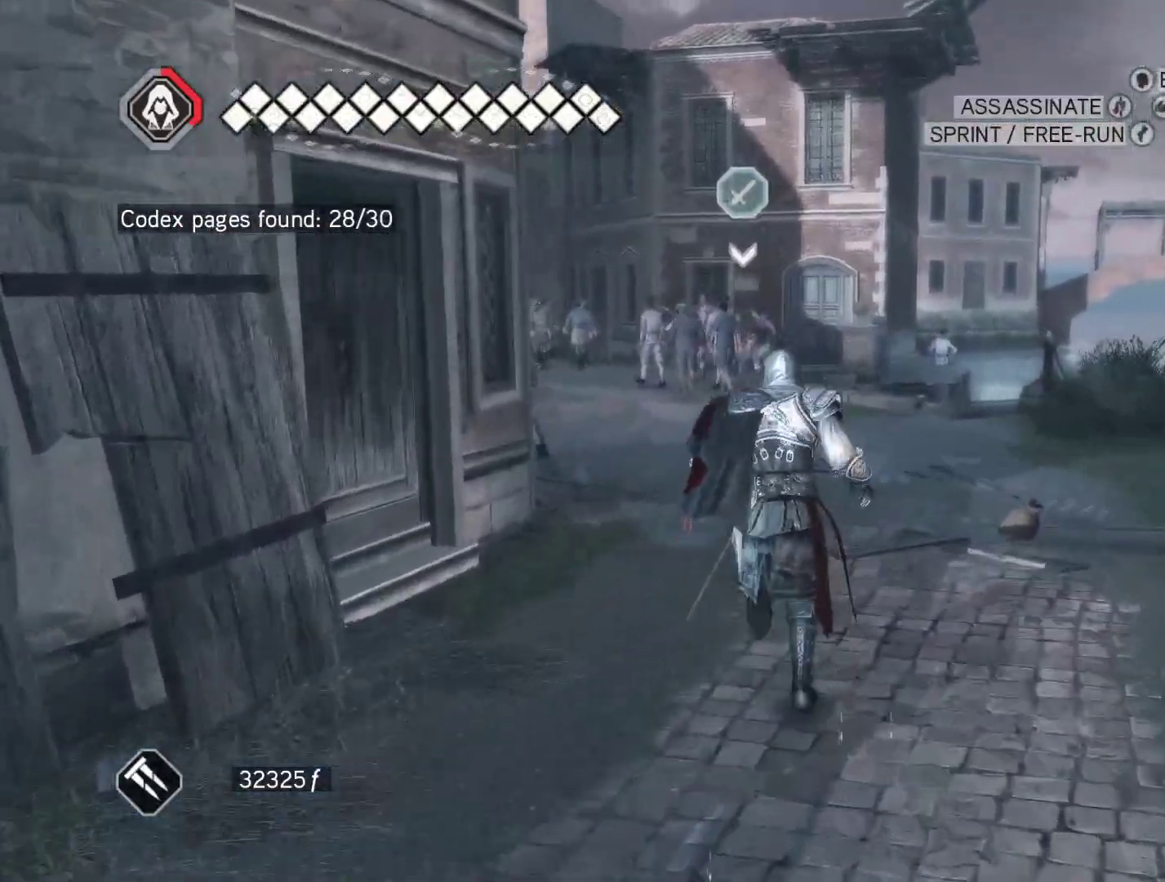
{"keys": ["space", "w"], "mouse": ["right"], "events": []}
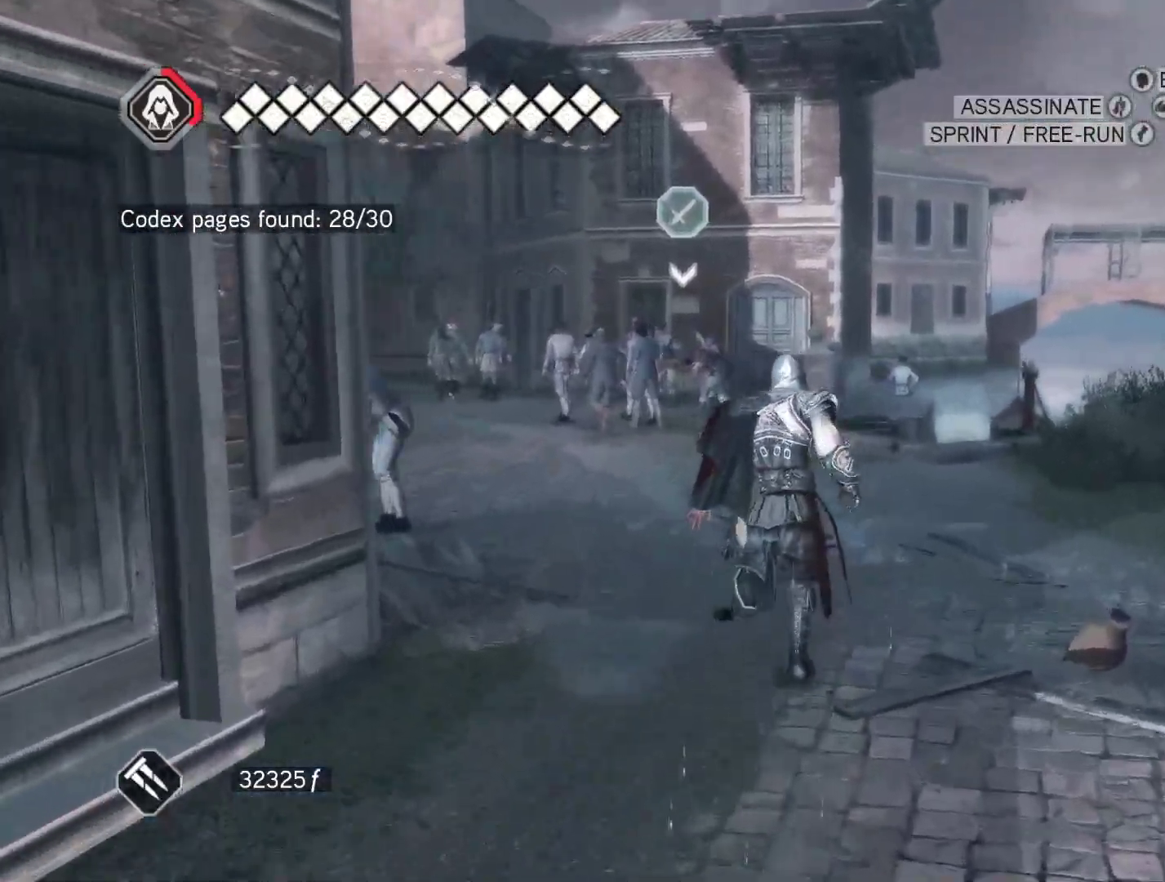
{"keys": ["space", "w"], "mouse": ["right"], "events": []}
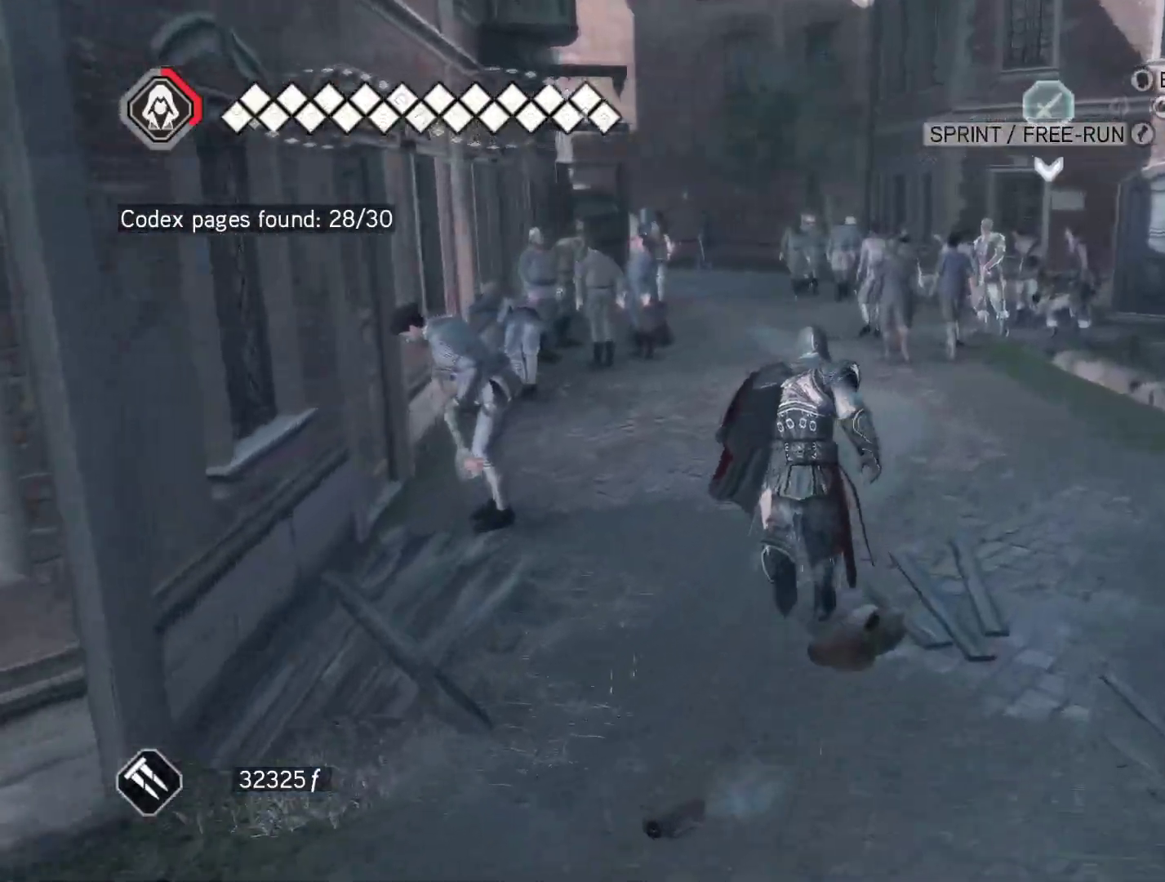
{"keys": ["space", "w"], "mouse": ["right"], "events": []}
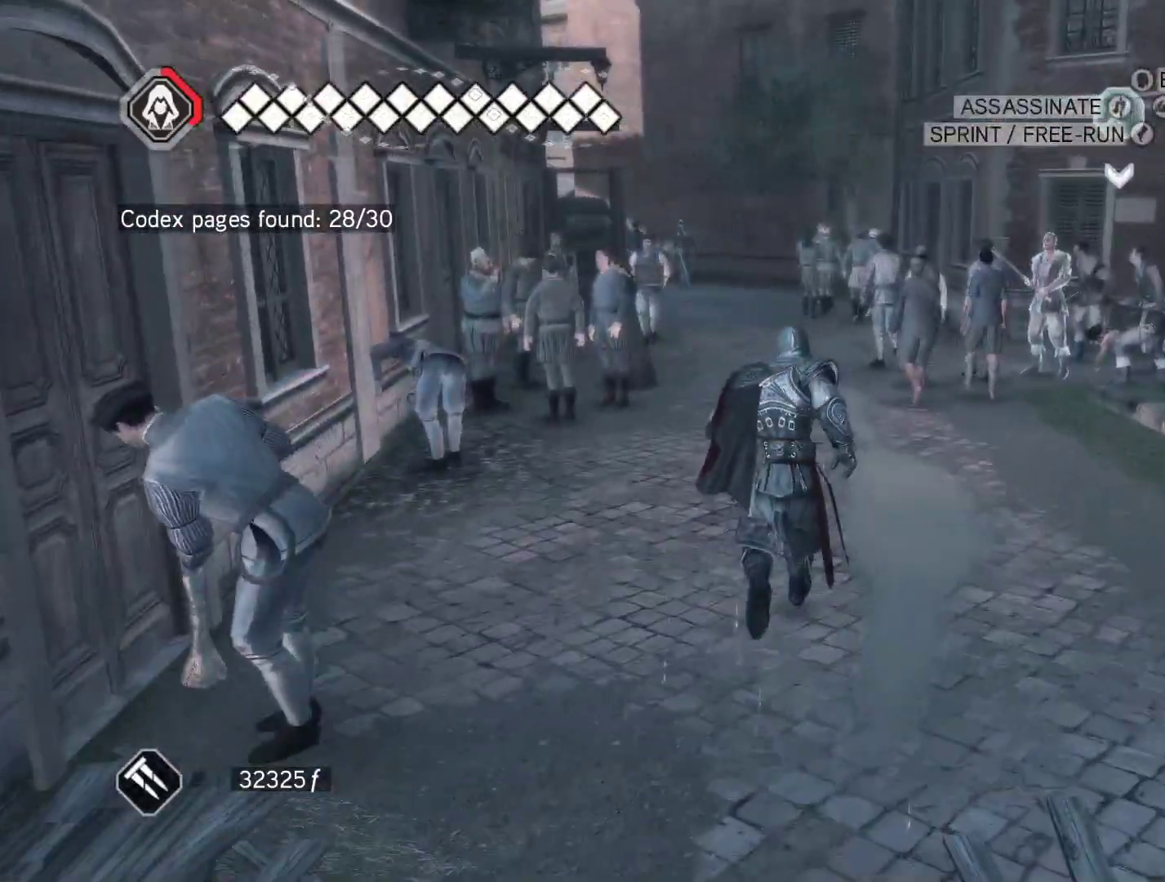
{"keys": ["space", "w"], "mouse": ["right"], "events": []}
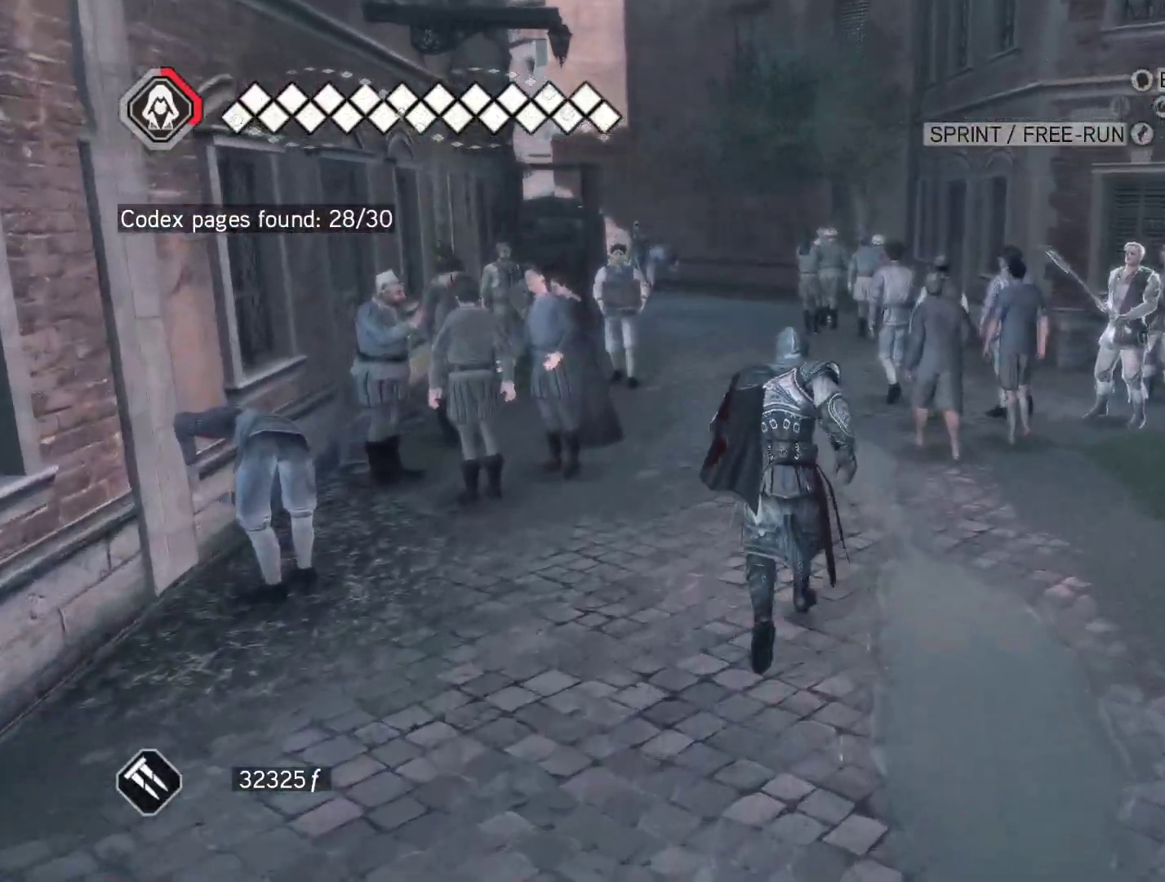
{"keys": ["space", "w"], "mouse": ["right"], "events": []}
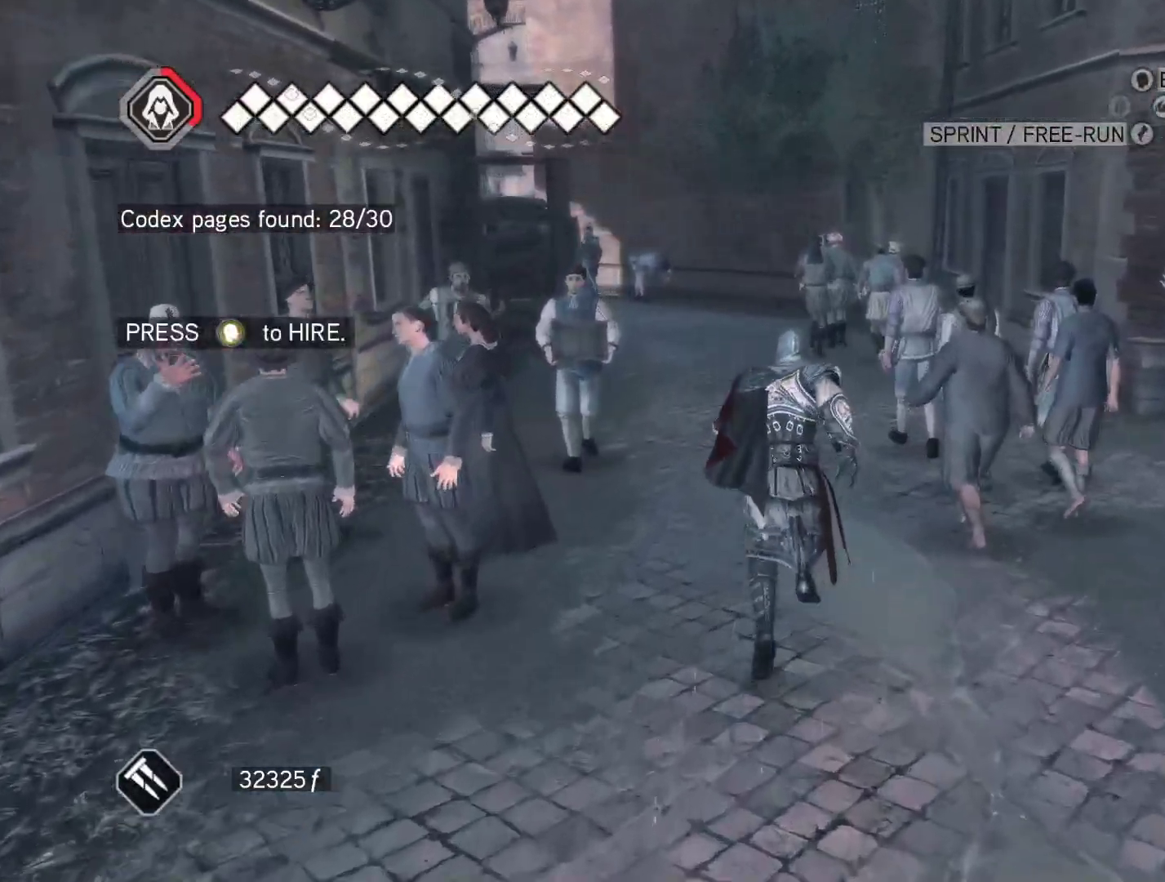
{"keys": ["space", "w"], "mouse": ["right"], "events": []}
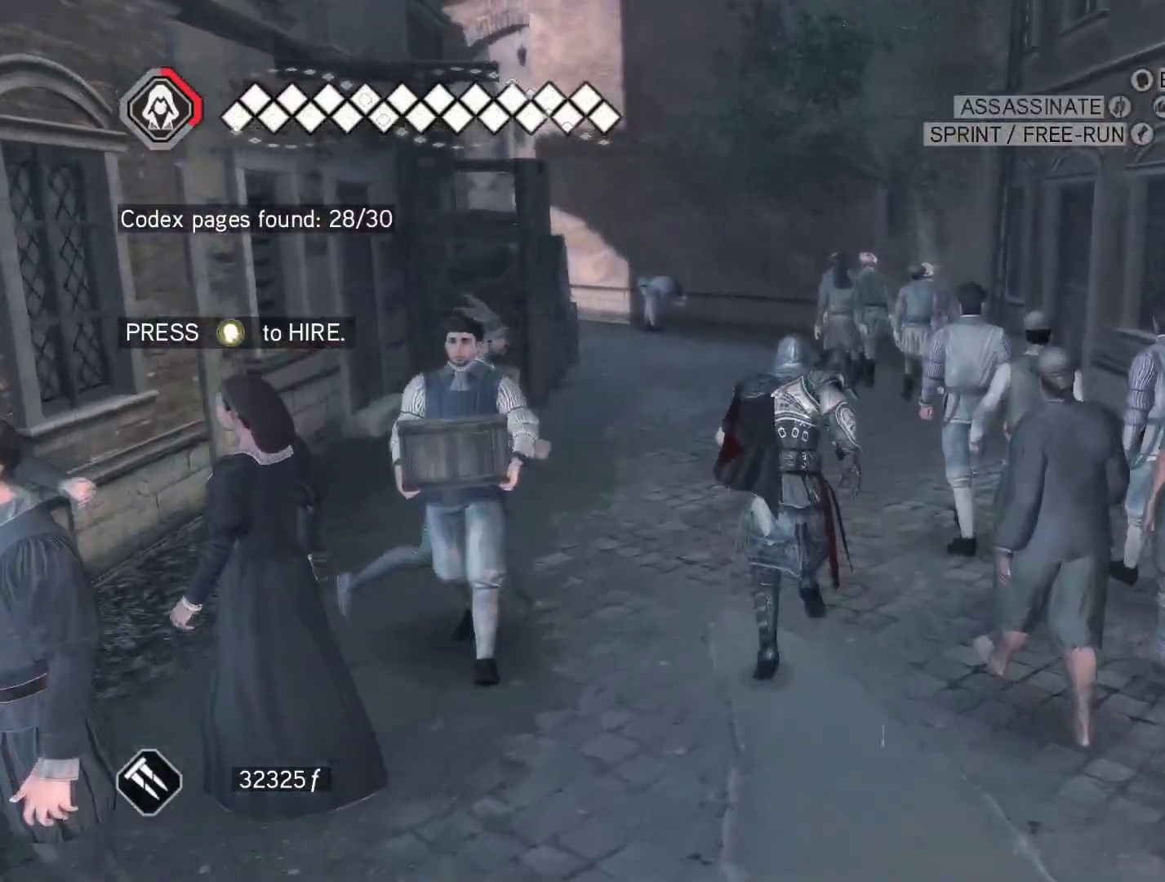
{"keys": ["space", "w"], "mouse": ["right"], "events": []}
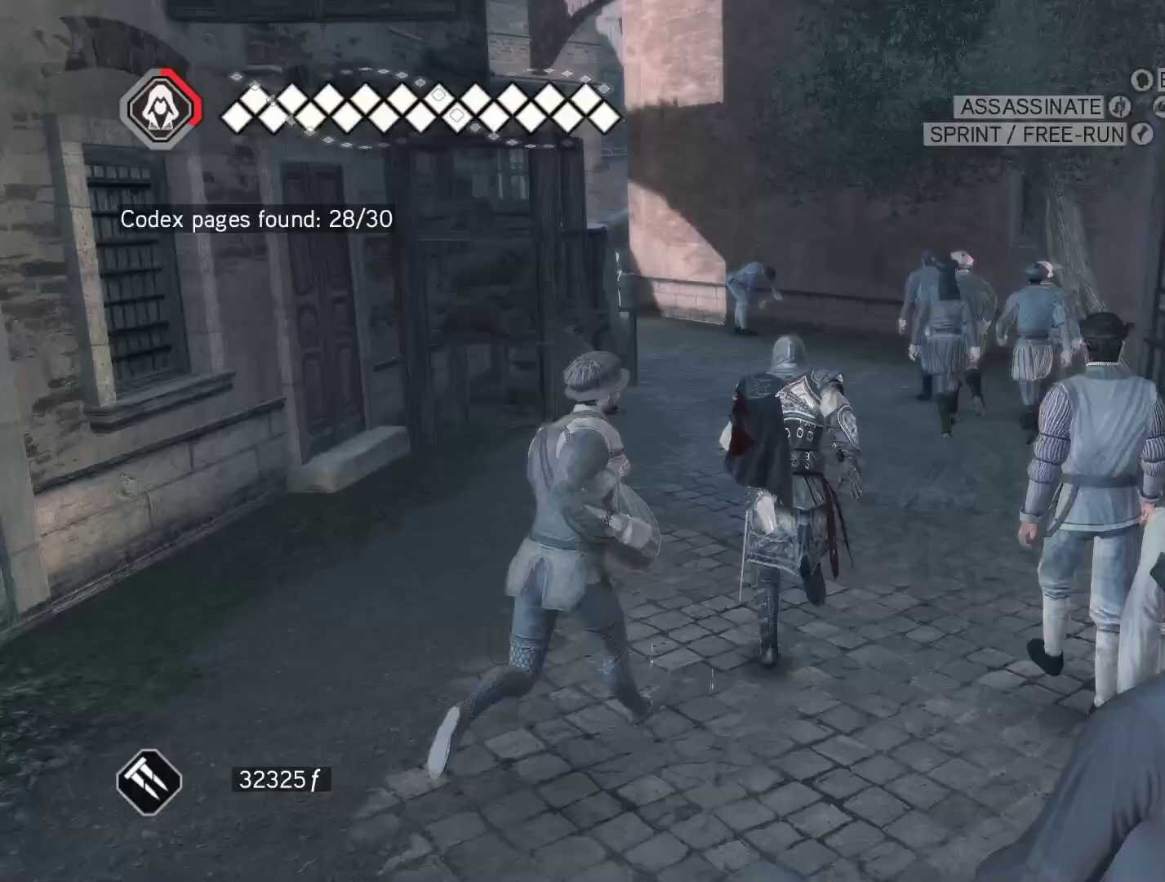
{"keys": ["space", "w"], "mouse": ["right"], "events": []}
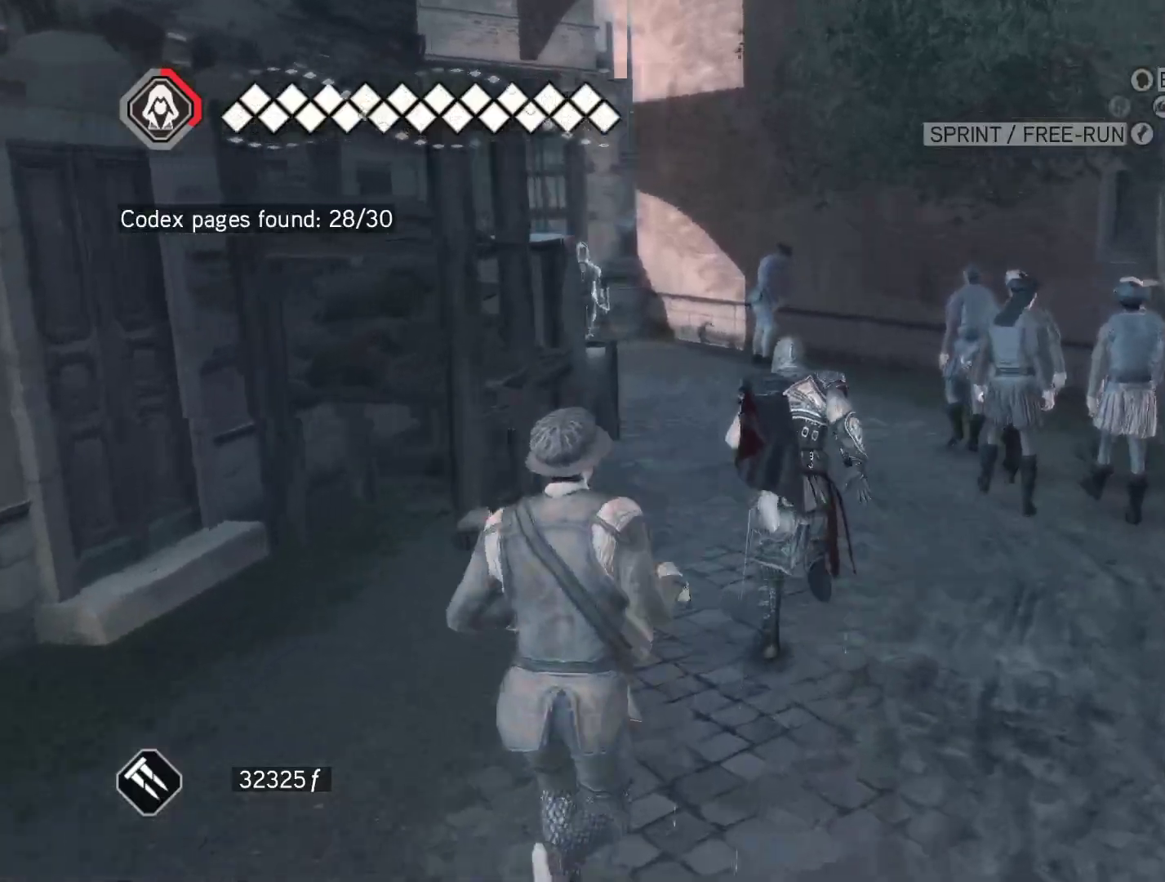
{"keys": ["space", "w"], "mouse": ["right"], "events": []}
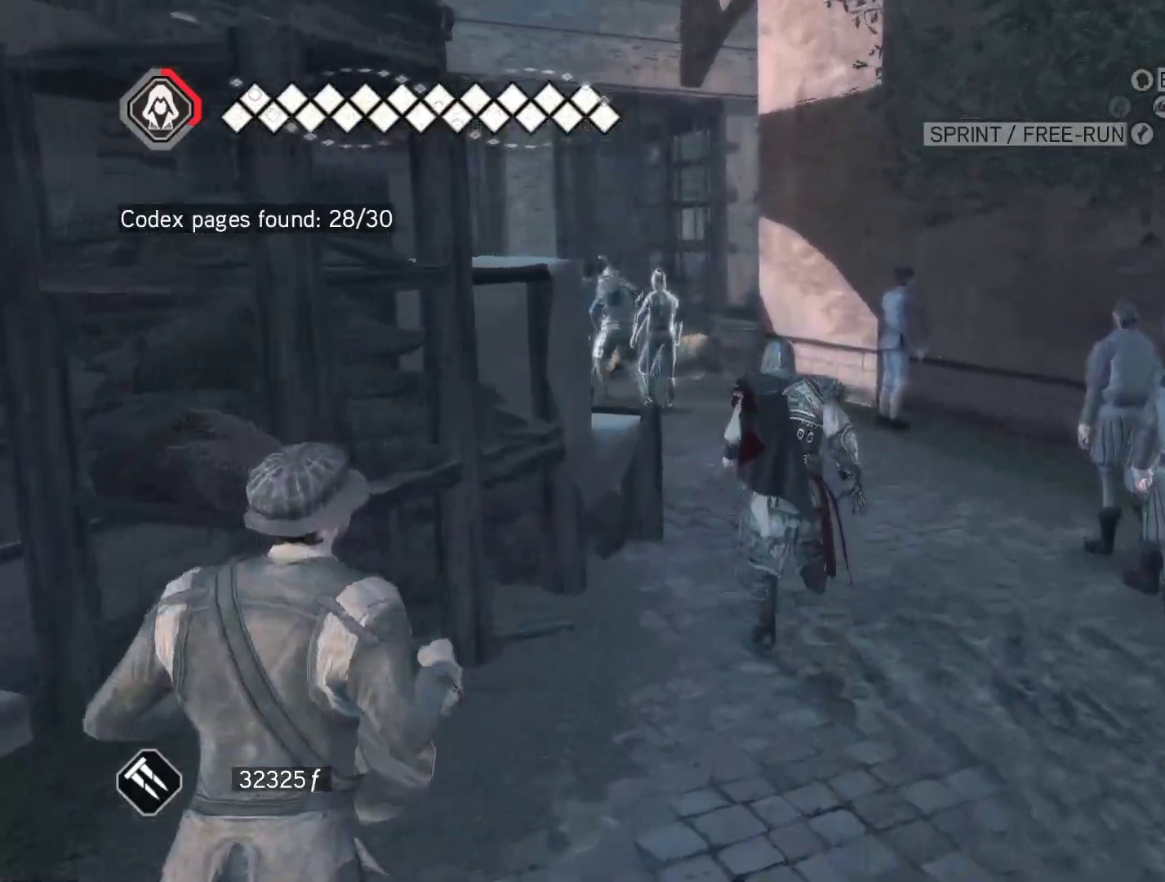
{"keys": ["space", "w"], "mouse": ["right"], "events": []}
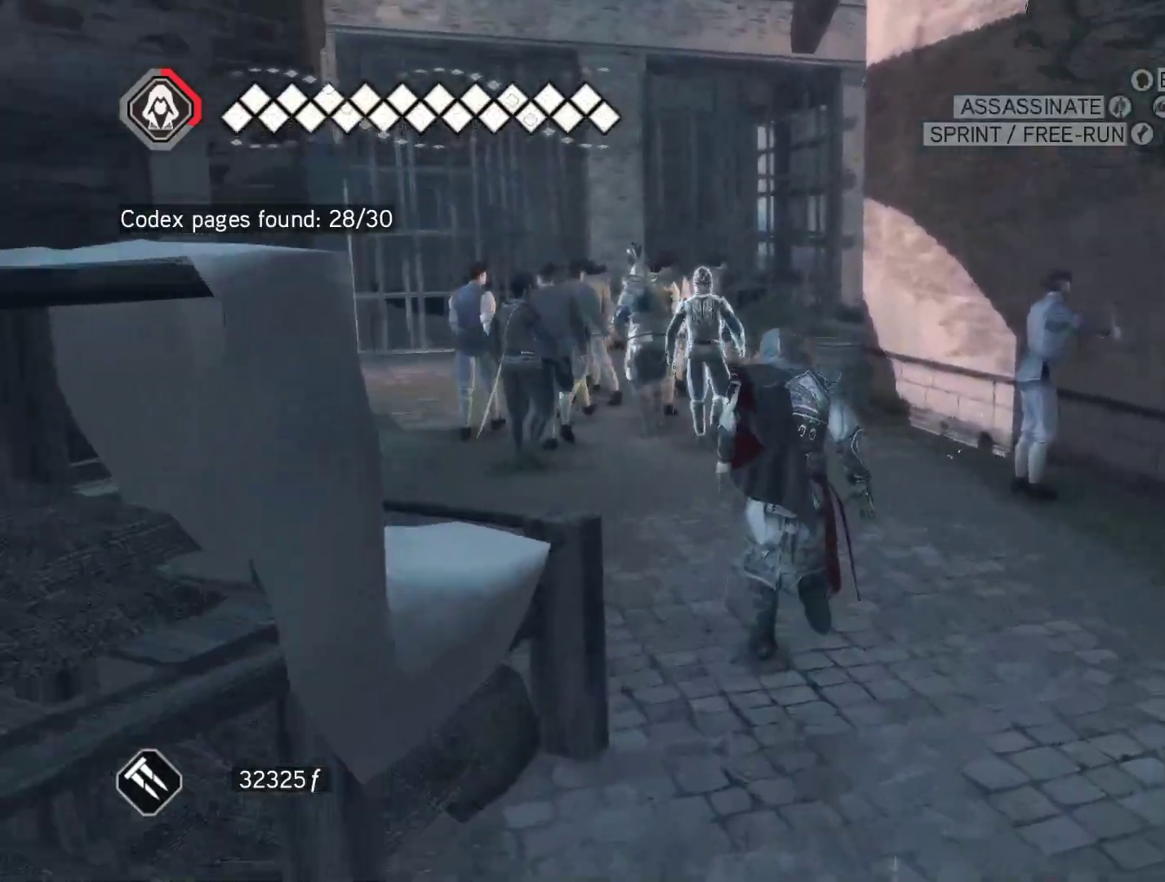
{"keys": ["space", "w"], "mouse": ["right"], "events": []}
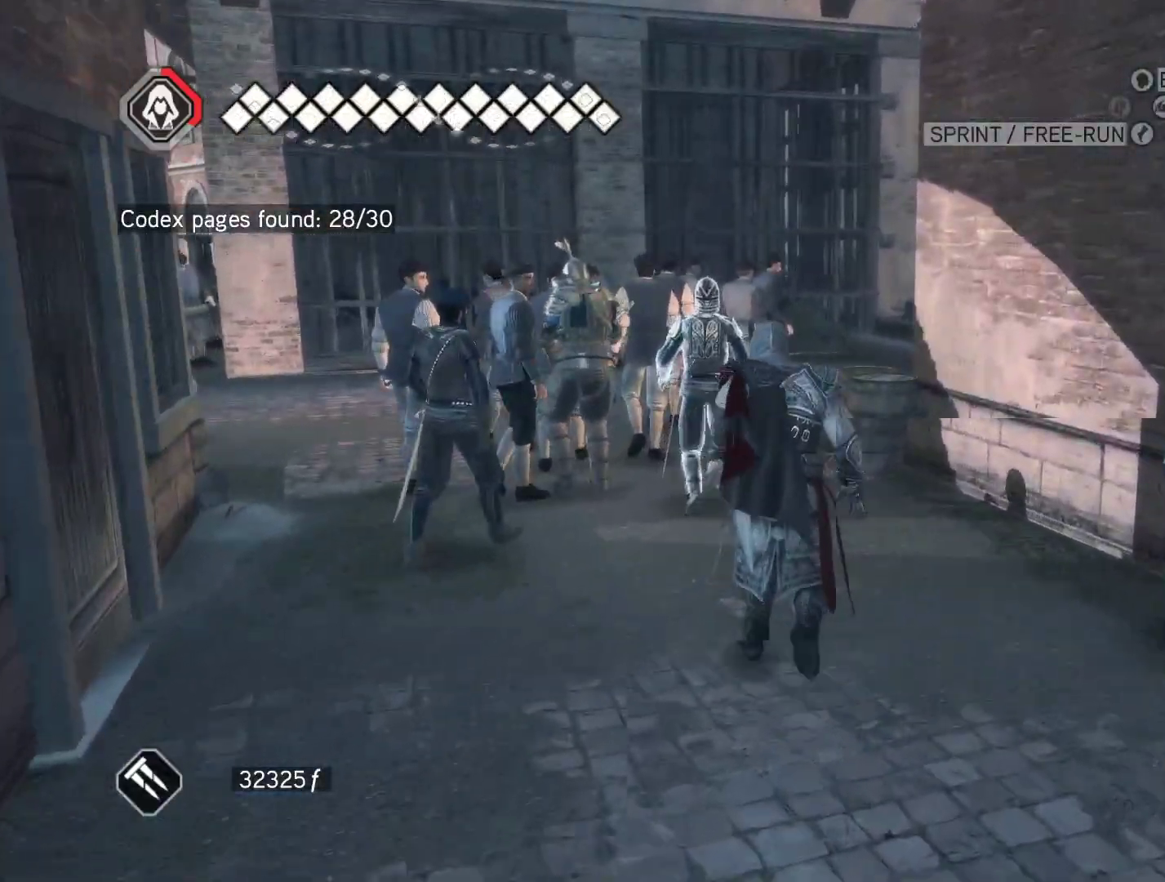
{"keys": ["space", "w"], "mouse": ["right"], "events": []}
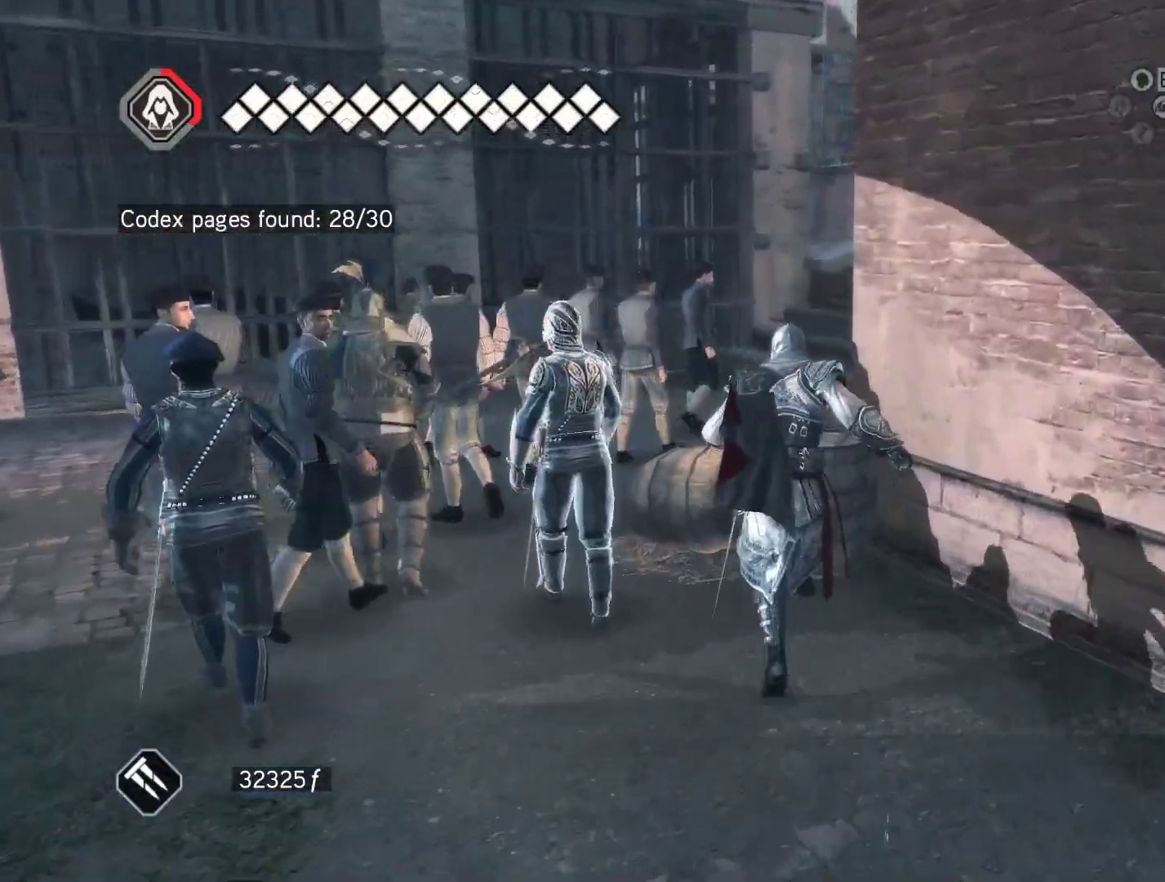
{"keys": ["space", "w"], "mouse": ["right"], "events": []}
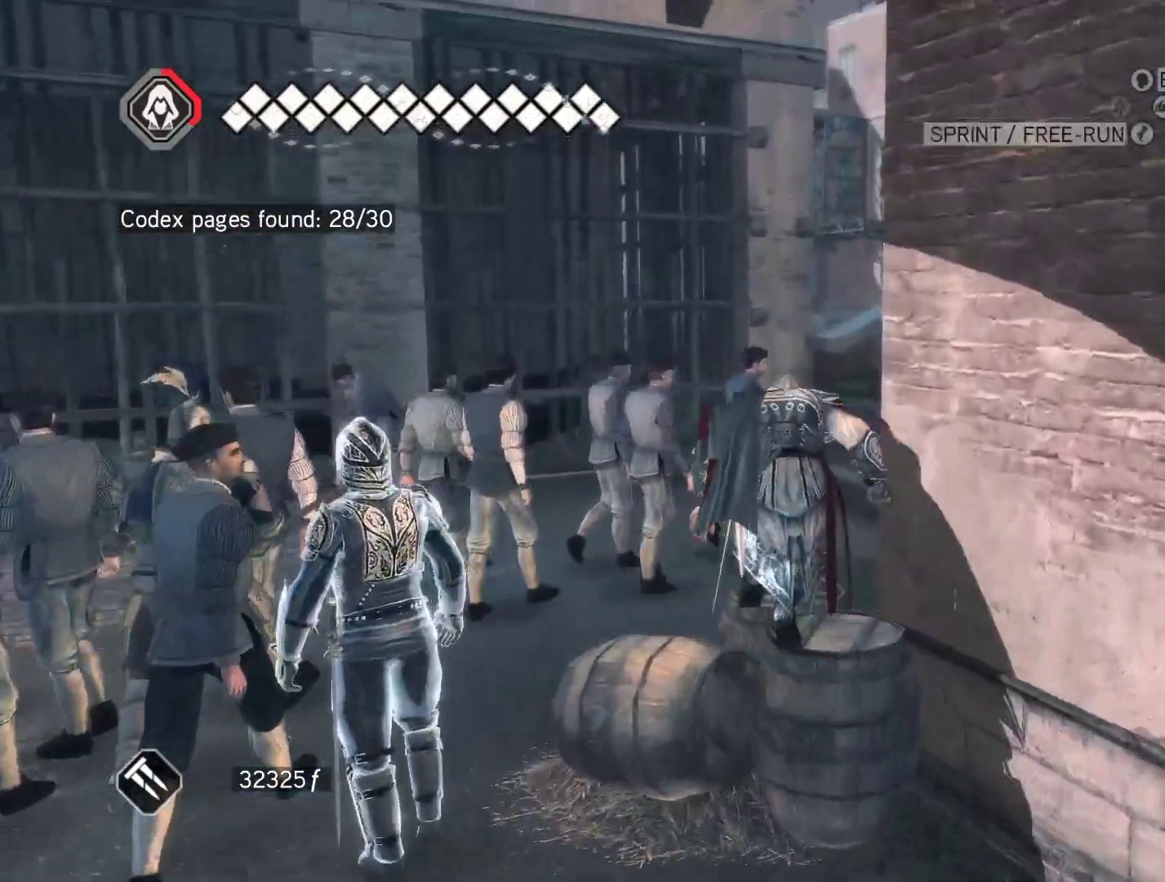
{"keys": ["space", "w"], "mouse": ["right"], "events": []}
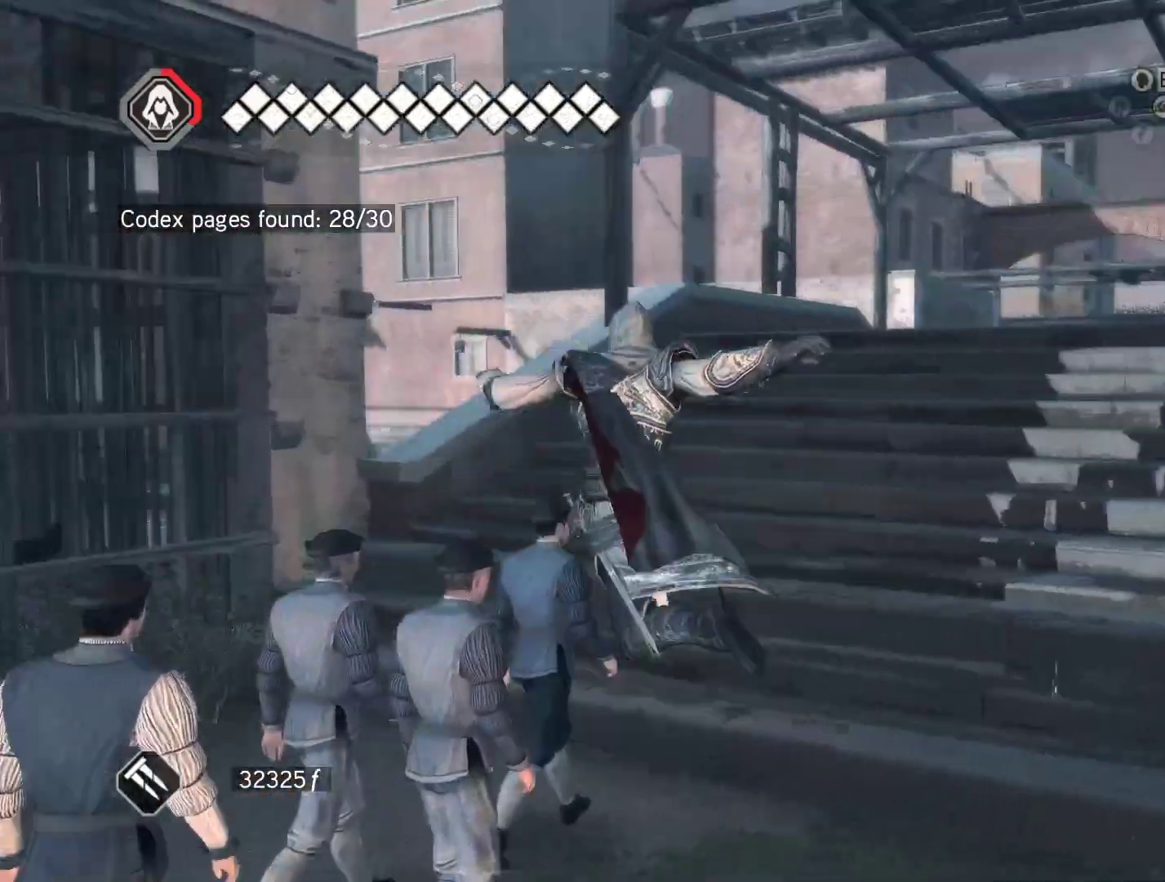
{"keys": ["shift", "space", "w"], "mouse": ["right"], "events": [[183, "shift", "down"]]}
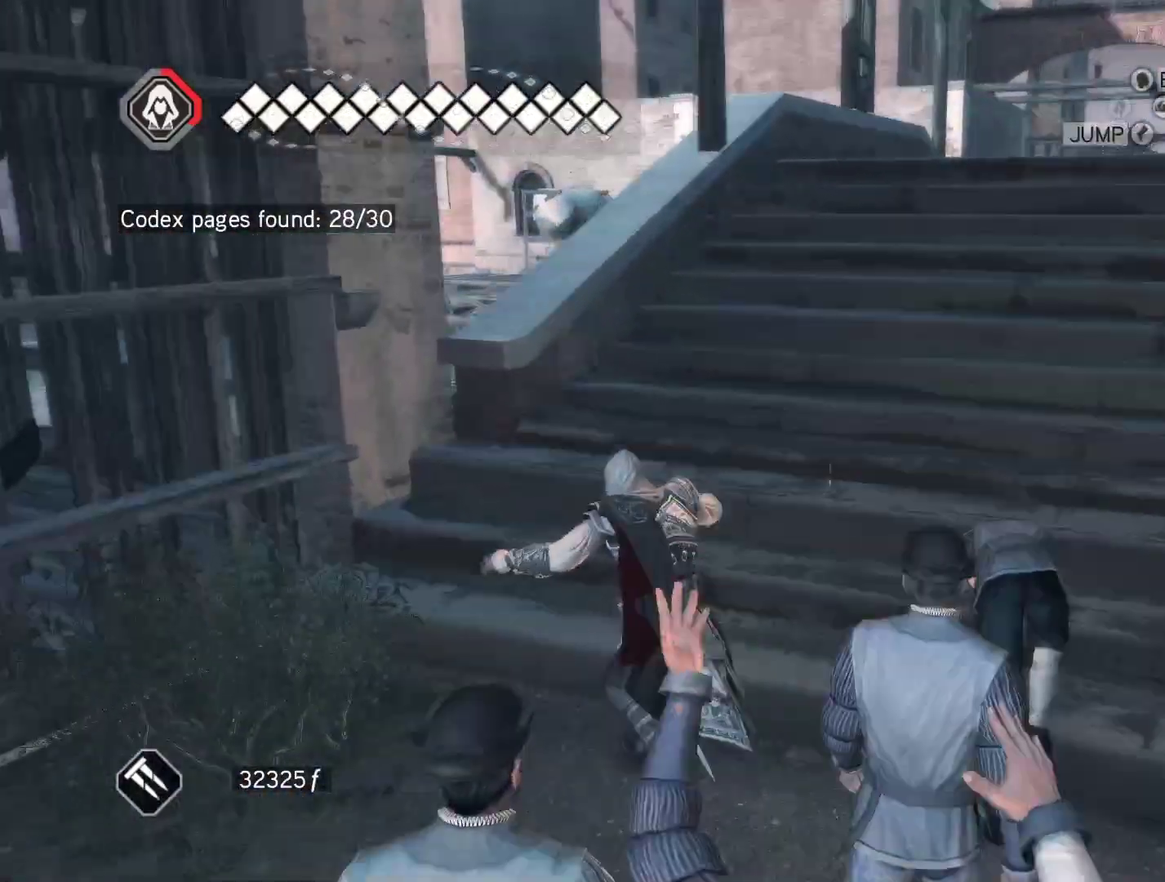
{"keys": ["shift", "space", "w"], "mouse": ["right"], "events": []}
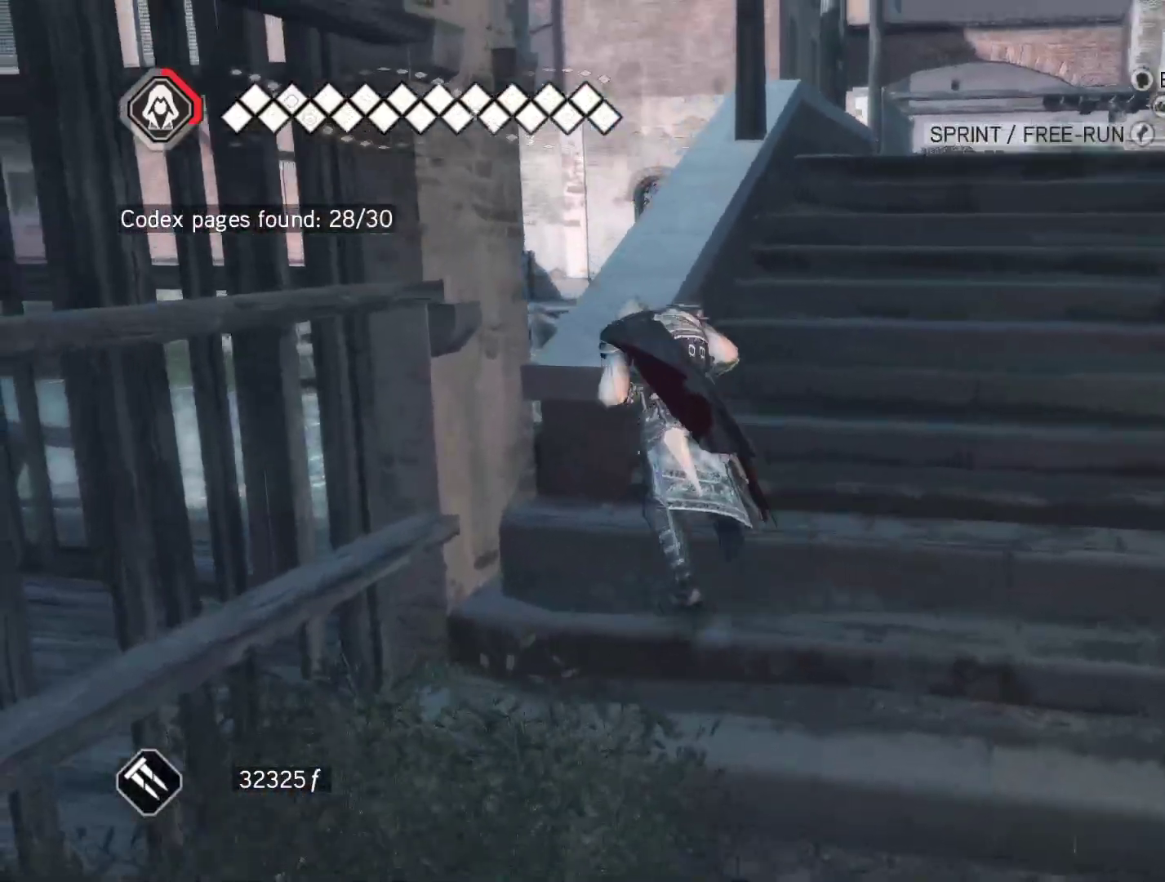
{"keys": ["space", "w"], "mouse": ["right"], "events": [[267, "shift", "up"]]}
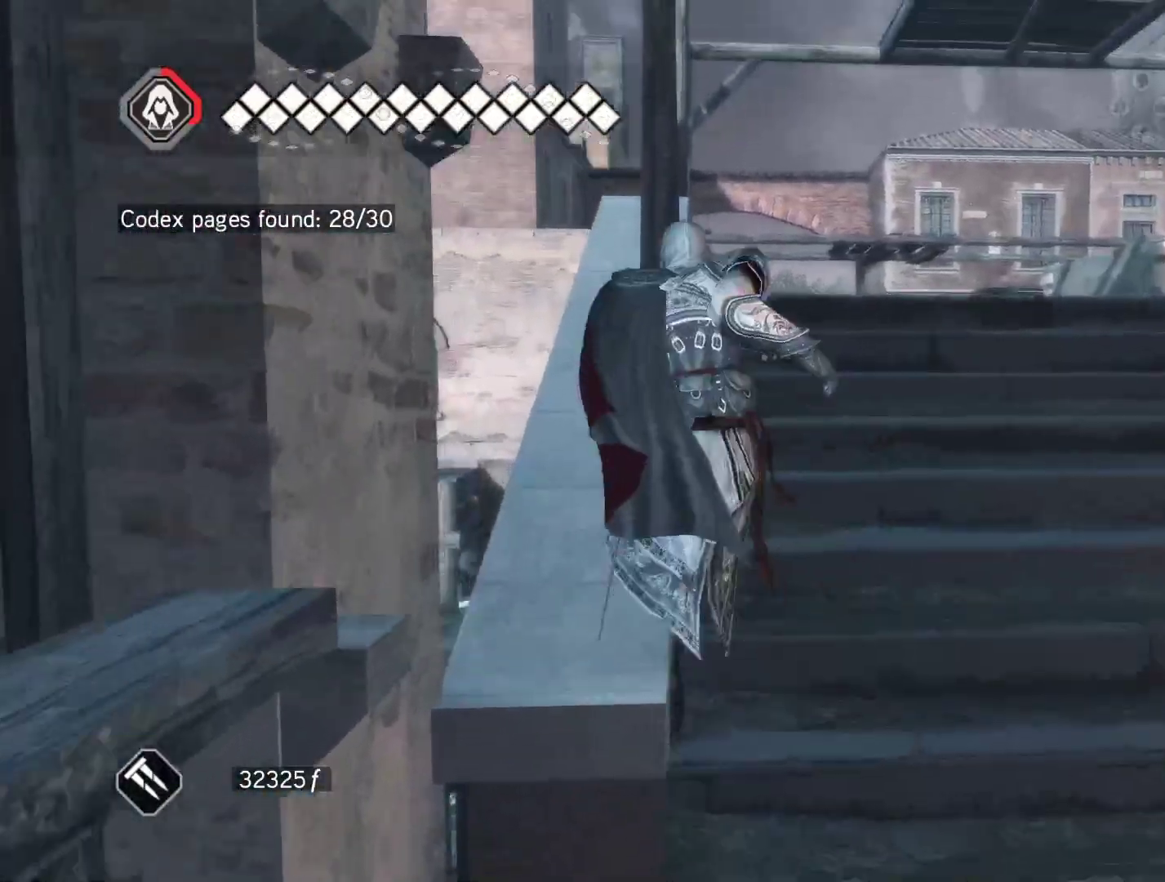
{"keys": ["space", "w"], "mouse": ["right"], "events": []}
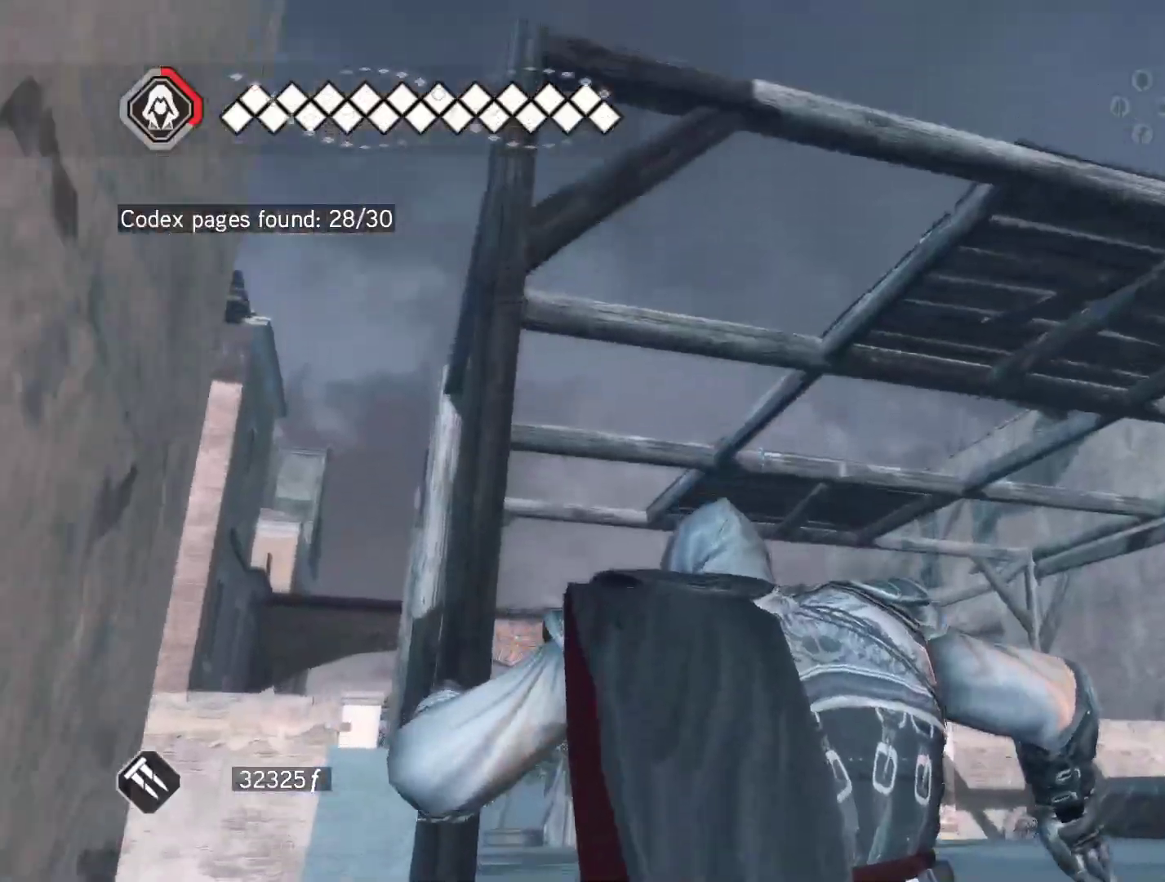
{"keys": ["space", "w"], "mouse": ["right"], "events": []}
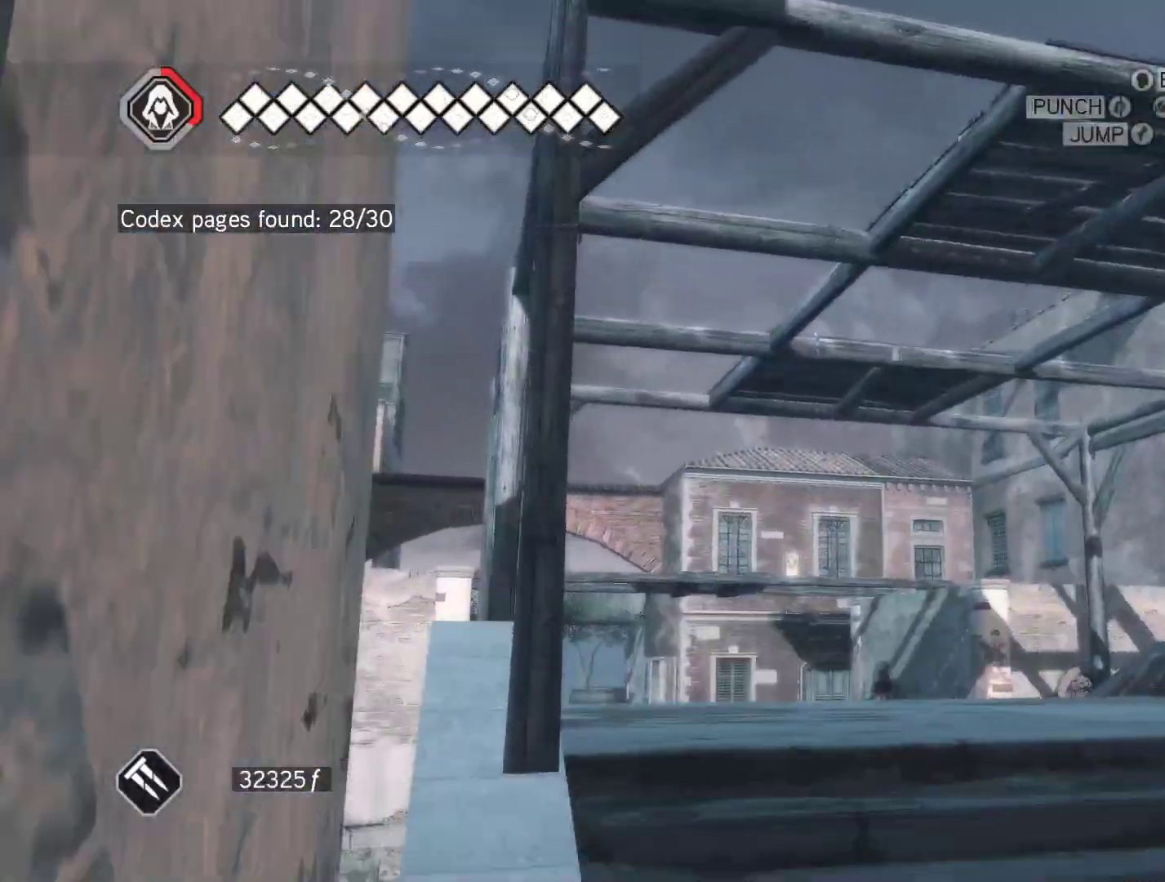
{"keys": ["d", "space", "w"], "mouse": ["right"], "events": [[267, "d", "down"]]}
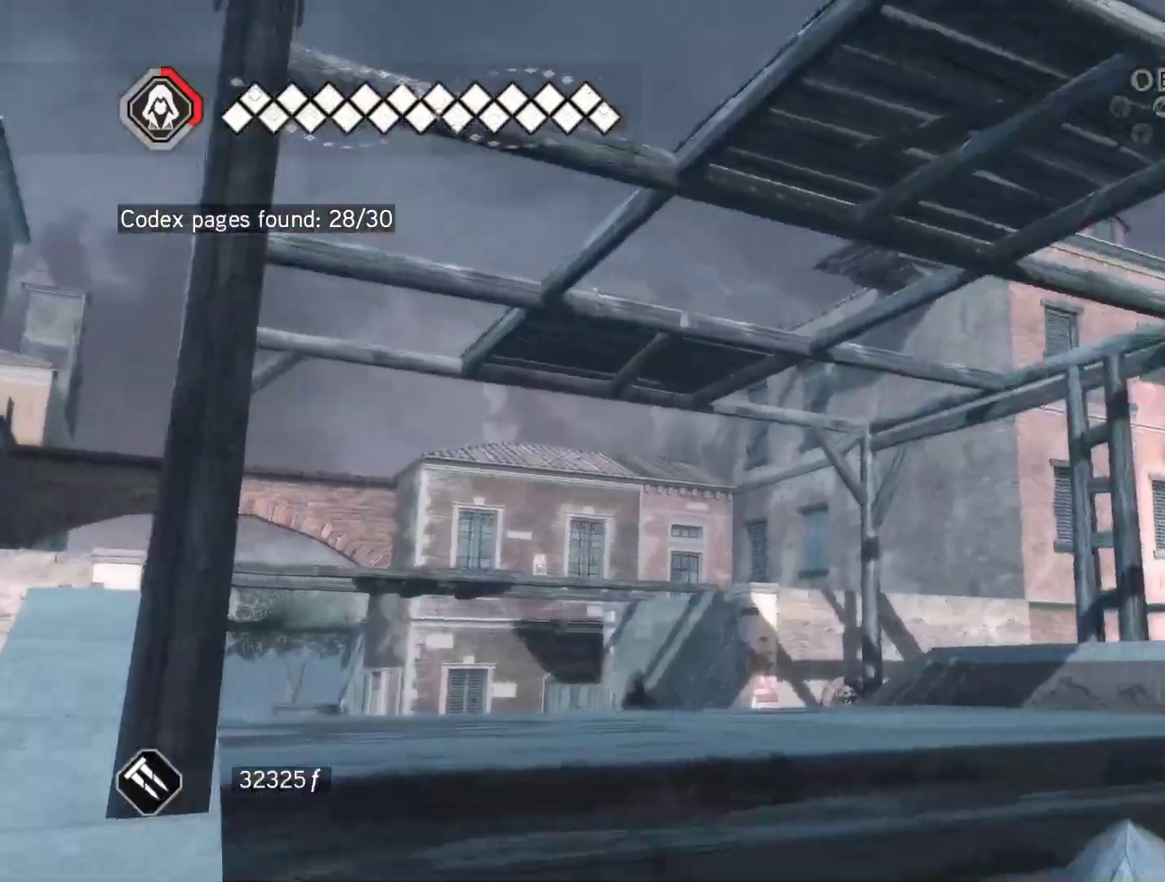
{"keys": ["space", "w"], "mouse": ["right"], "events": [[233, "d", "up"]]}
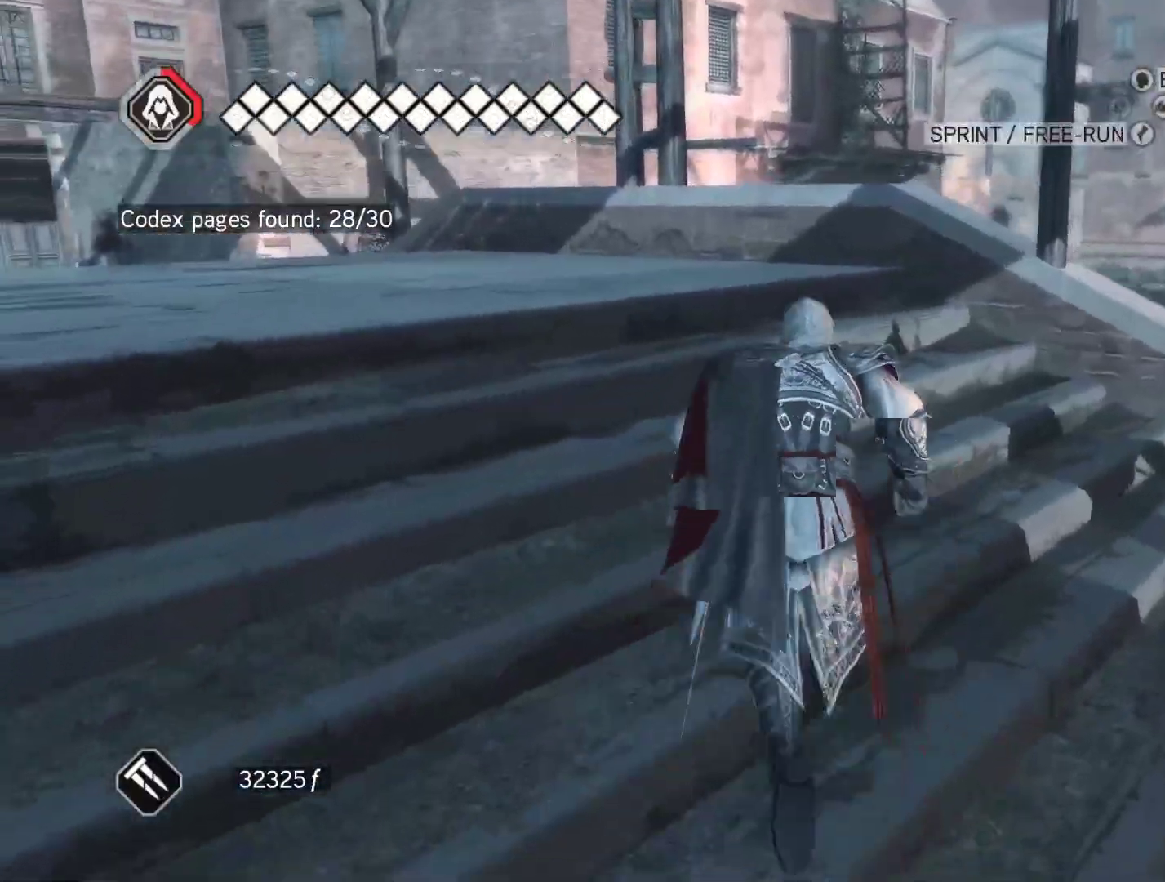
{"keys": ["space", "w"], "mouse": ["right"], "events": []}
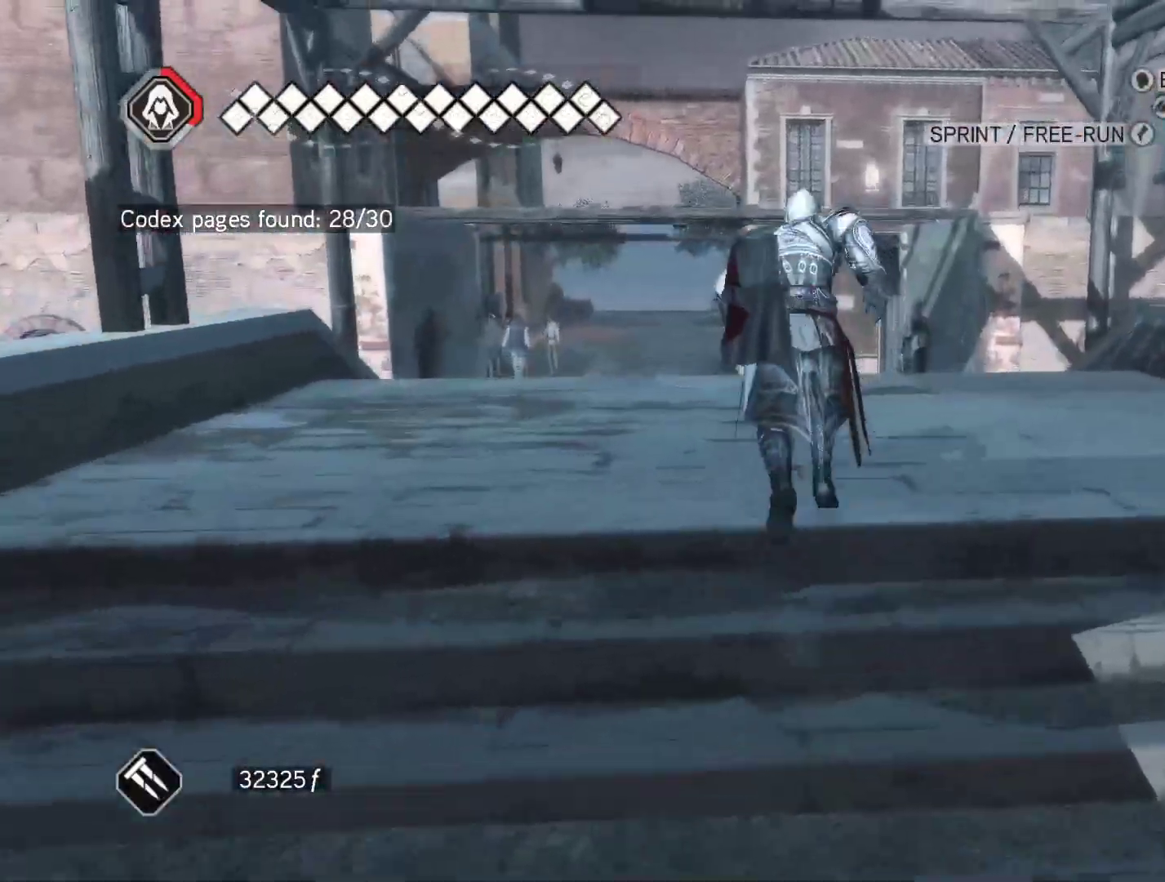
{"keys": ["space", "w"], "mouse": ["right"], "events": []}
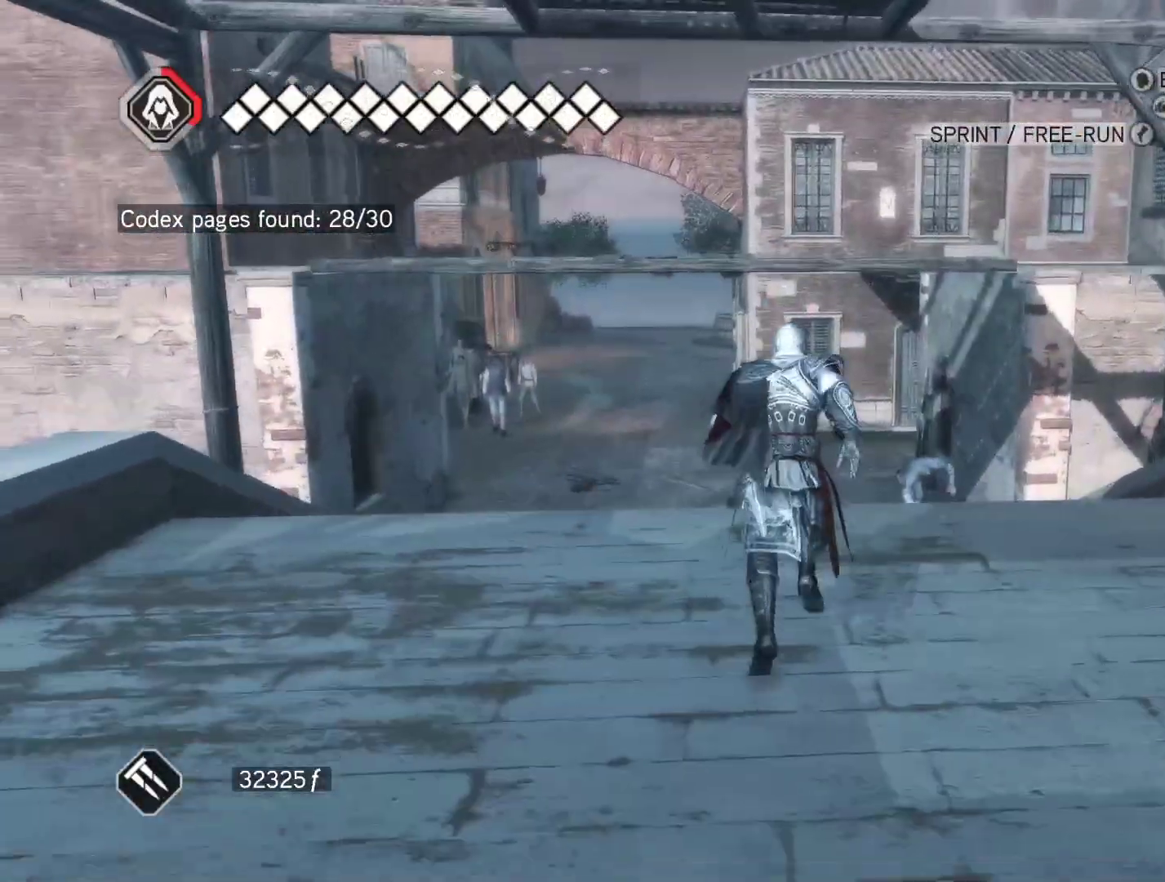
{"keys": ["space", "w"], "mouse": ["right"], "events": []}
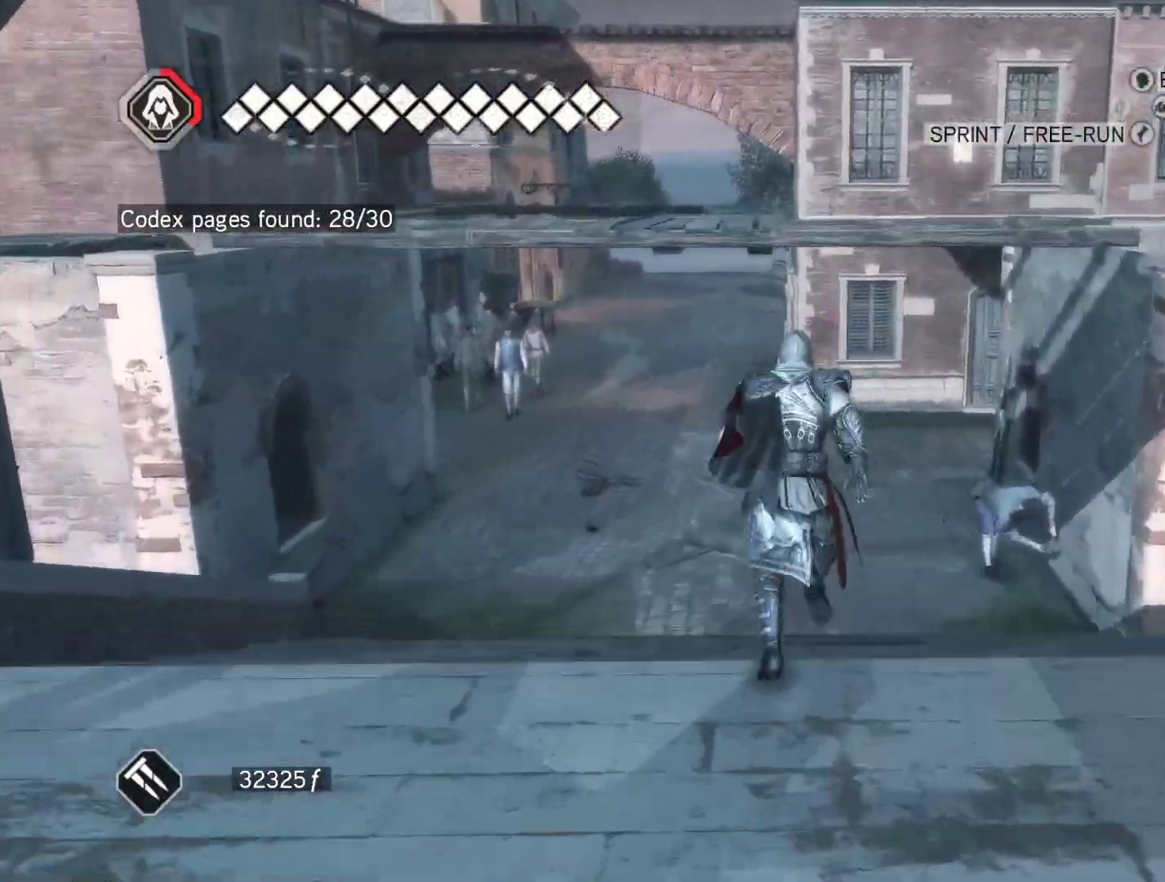
{"keys": ["space", "w"], "mouse": ["right"], "events": []}
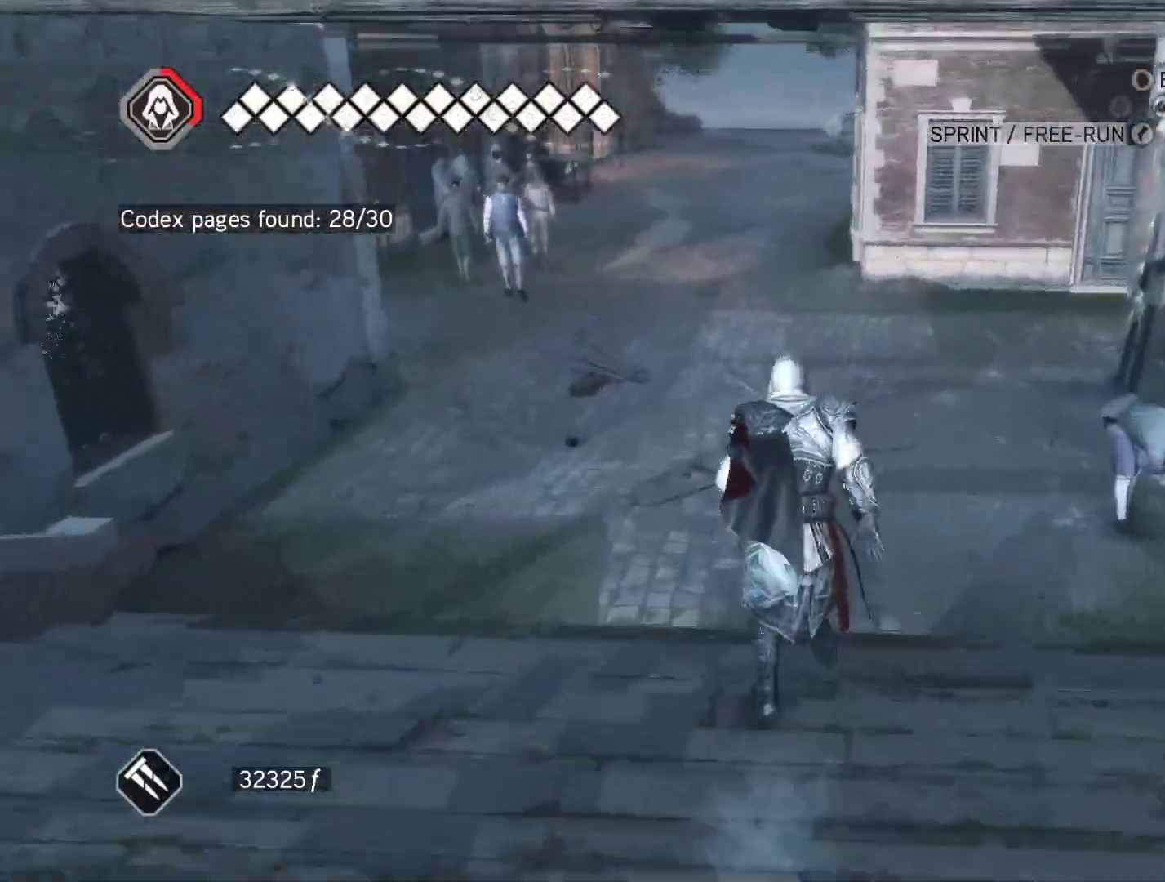
{"keys": ["space", "w"], "mouse": ["right"], "events": []}